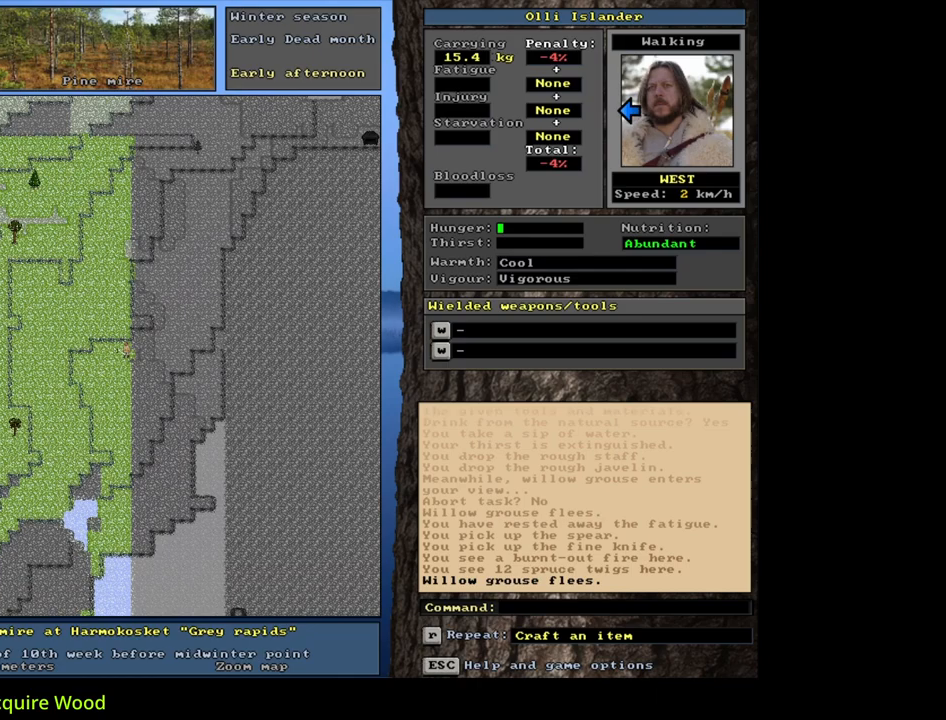
Gameplay with keyboard and mouse; each line is a JSON object with the keys and mouse buttons held at the frame after it. "events" lists presses ("down") and releases ("up") of ".", "/", "0", "1", "2", "3", "4", "5", "6", "7", "8", "9", "a", "alt_l", "alt_r", "b", "backslash", "backspace", "c", "caps_lock", "comma", "ctrl_l", "ctrl_r", "d", "down", "e", "equals", "escape", "f", "f1", "f10", "f11", "f12", "f2", "f3", "f4", "f5", "f6", "f7", "f8", "f9", "g", "h", "i", "j", "k", "l", "lbracket", "left", "m", "minus", "n", "num0", "num1", "num2", "num3", "num4", "num5", "num6", "num7", "num8", "num9", "o", "p", "q", "quote", "r", "rbracket", "return", "right", "s", "semicolon", "shift_l", "shift_r", "space", "super", "t", "tab", "tilde", "u", "up", "v", "w", "x", "y", "z", "mouse_left", "mouse_wheel", "mouse_right", "mouse_mb4" and "mouse_mb5" between this image and that frame as [ms after this image, input, new state], when the widget could be followed in between. "mouse_left", "mouse_wheel", "mouse_right", "mouse_mb4", "mouse_mb5" = the "left", "wheel", "right", "mb4", "mb5" buttons of the "mouse" list. No other keys are recorded. "wheel" means that the mouse wheel is clicked or scrolled. Mouse movement is not recorded. Not read: other_keys.
{"keys": ["ctrl_l", "num1"], "mouse": [], "events": [[17, "num1", "up"], [100, "num1", "down"], [133, "num2", "down"], [150, "num2", "up"], [200, "num1", "up"], [333, "num1", "down"], [333, "num2", "down"], [383, "num2", "up"], [467, "num1", "up"], [500, "num1", "down"]]}
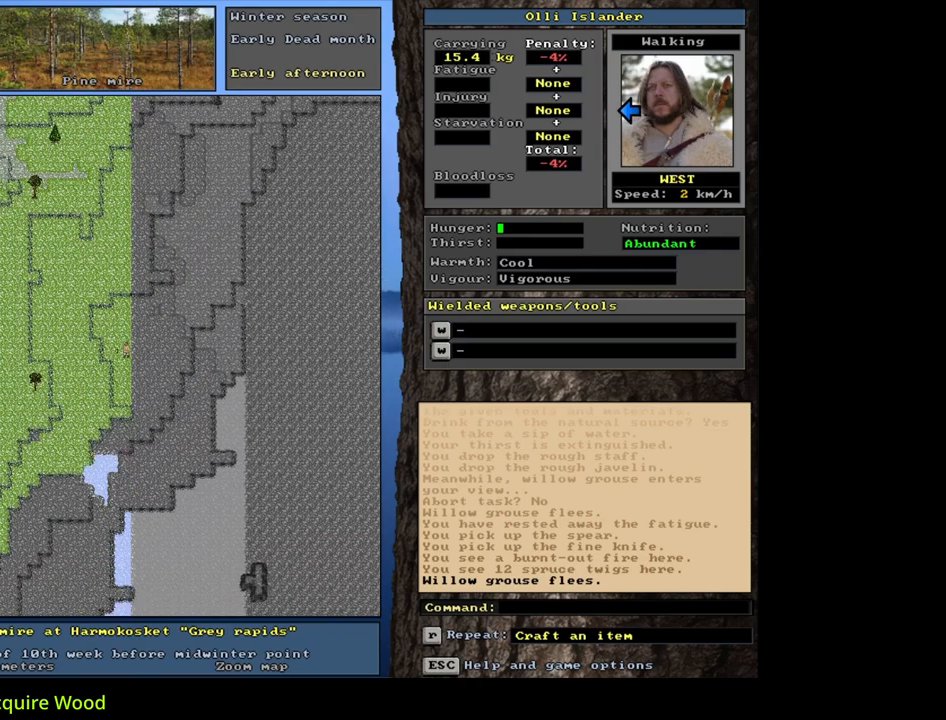
{"keys": ["ctrl_l"], "mouse": [], "events": [[167, "num1", "up"], [217, "num1", "down"], [350, "num1", "up"], [400, "num1", "down"], [467, "num1", "up"]]}
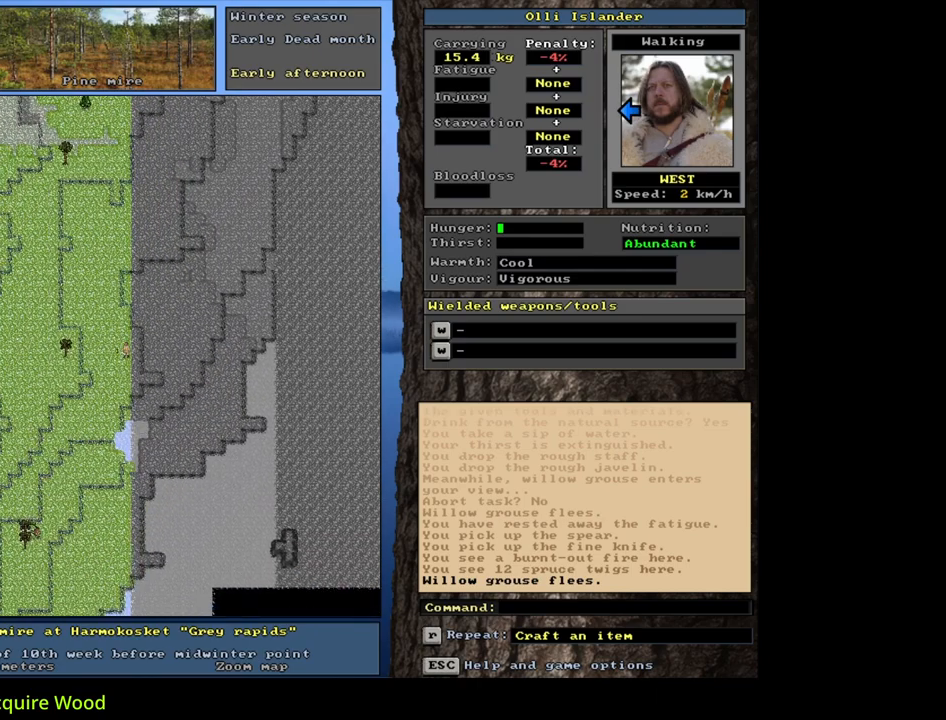
{"keys": ["ctrl_l", "num4"], "mouse": [], "events": [[117, "num4", "down"], [217, "num4", "up"], [283, "num4", "down"], [417, "num4", "up"], [483, "num4", "down"]]}
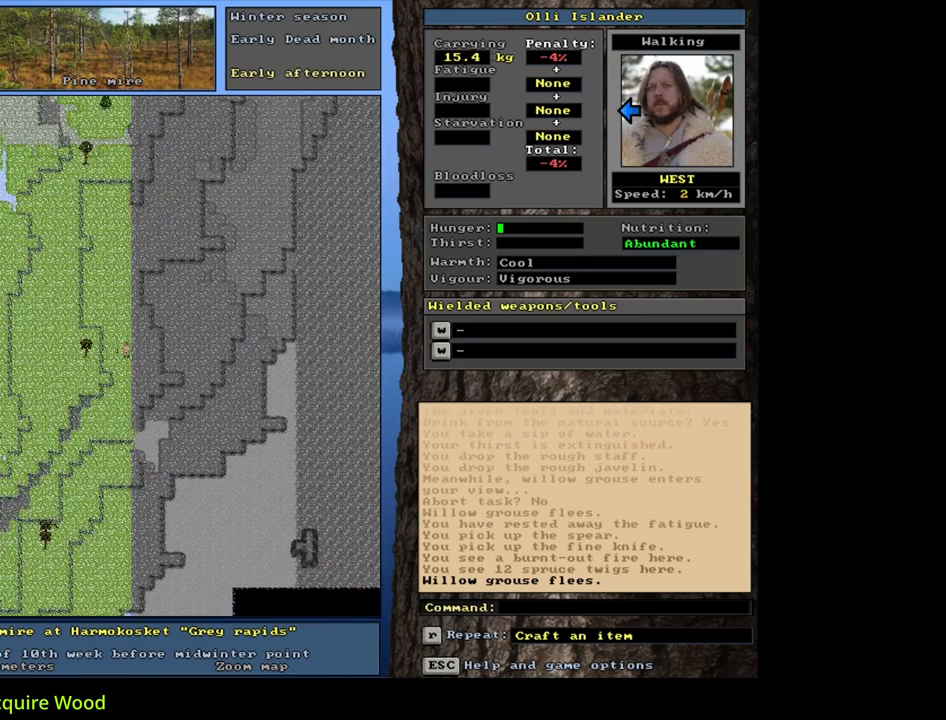
{"keys": ["ctrl_l"], "mouse": [], "events": [[117, "num4", "up"], [183, "num4", "down"], [317, "num4", "up"], [383, "num4", "down"], [483, "num4", "up"]]}
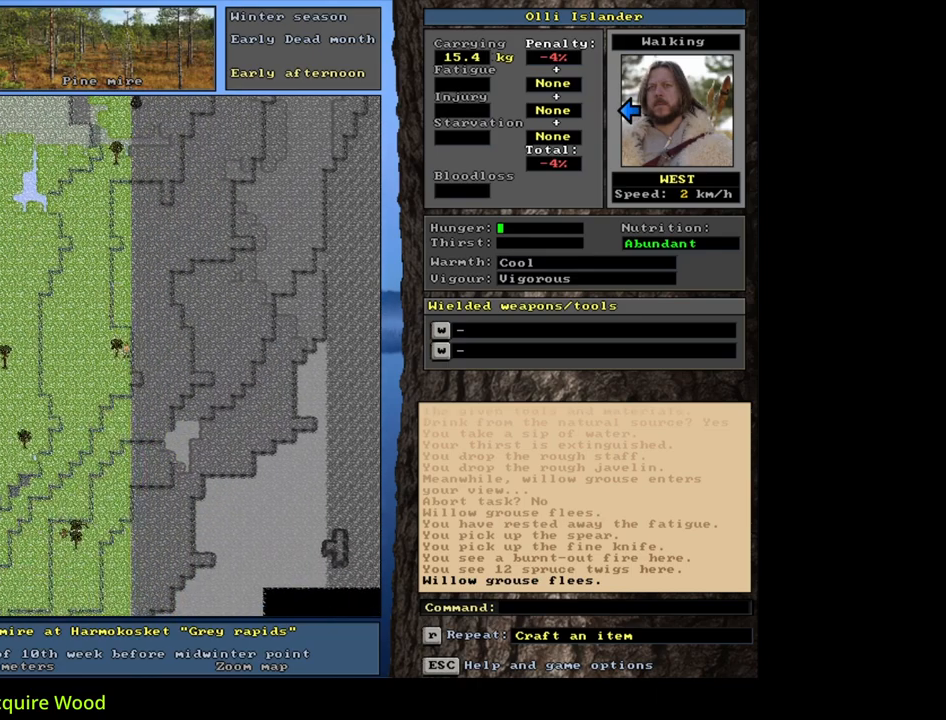
{"keys": [], "mouse": [], "events": [[117, "num4", "down"], [200, "num4", "up"], [317, "ctrl_l", "up"]]}
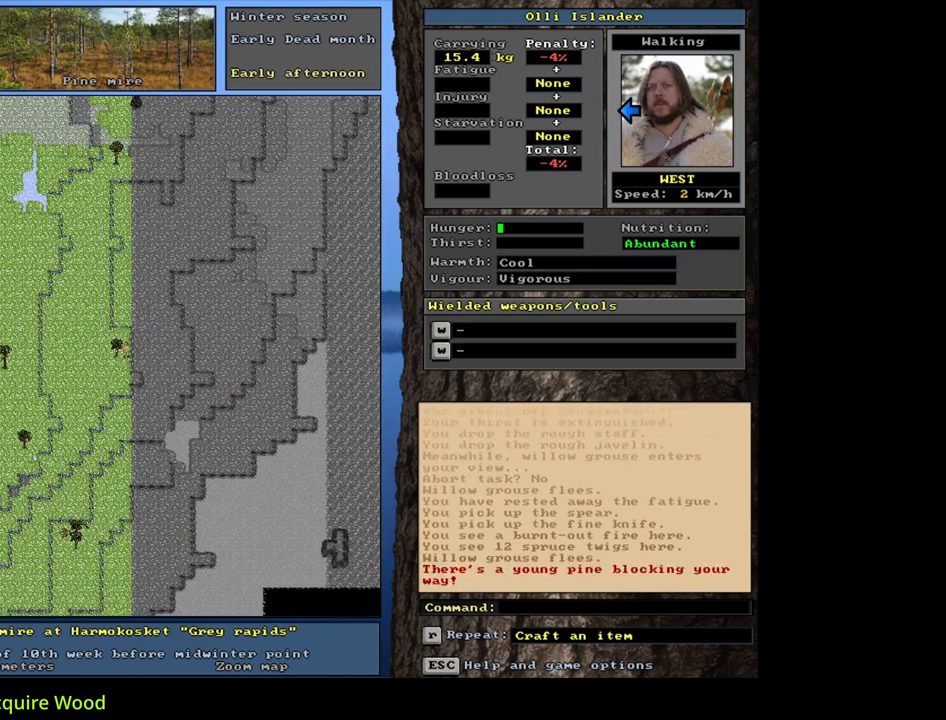
{"keys": [], "mouse": [], "events": []}
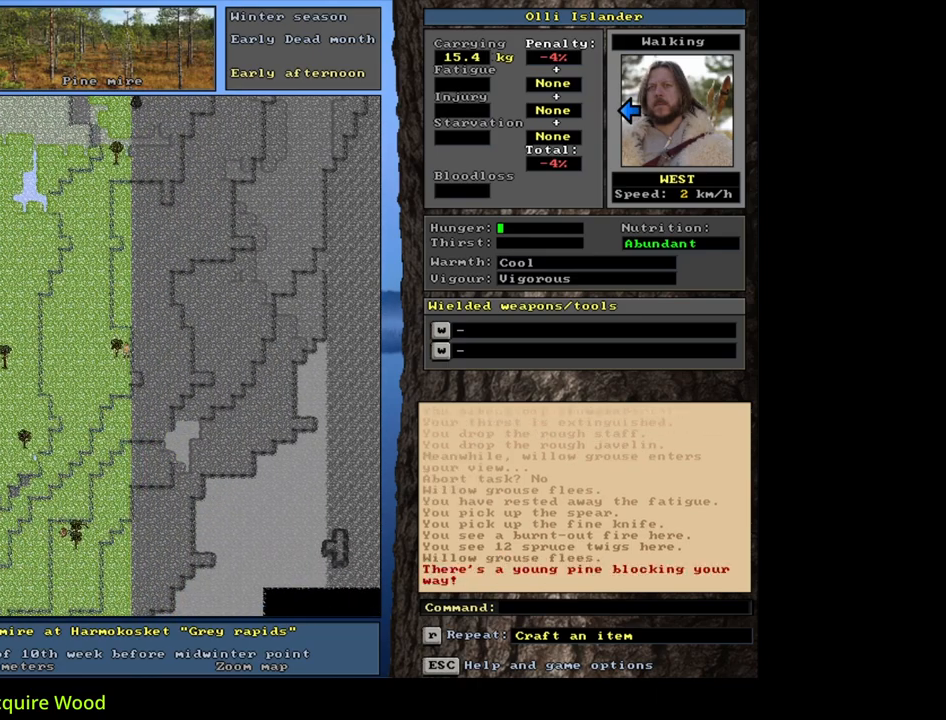
{"keys": [], "mouse": [], "events": []}
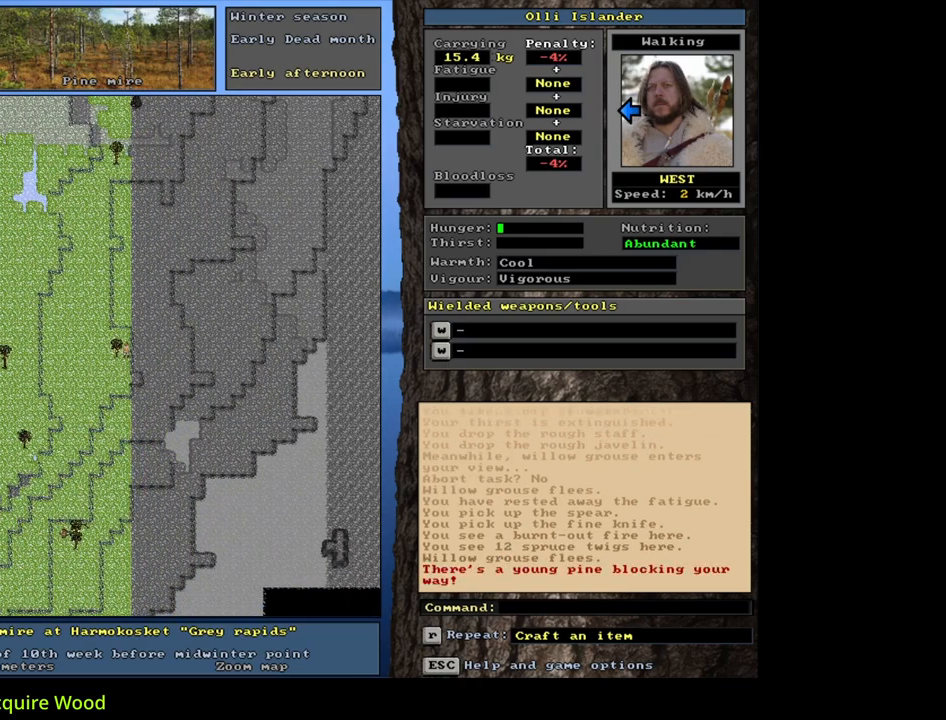
{"keys": [], "mouse": [], "events": [[50, "d", "down"], [150, "d", "up"], [167, "shift_l", "down"], [233, "equals", "down"], [300, "space", "down"], [333, "equals", "up"], [333, "shift_l", "up"], [433, "space", "up"]]}
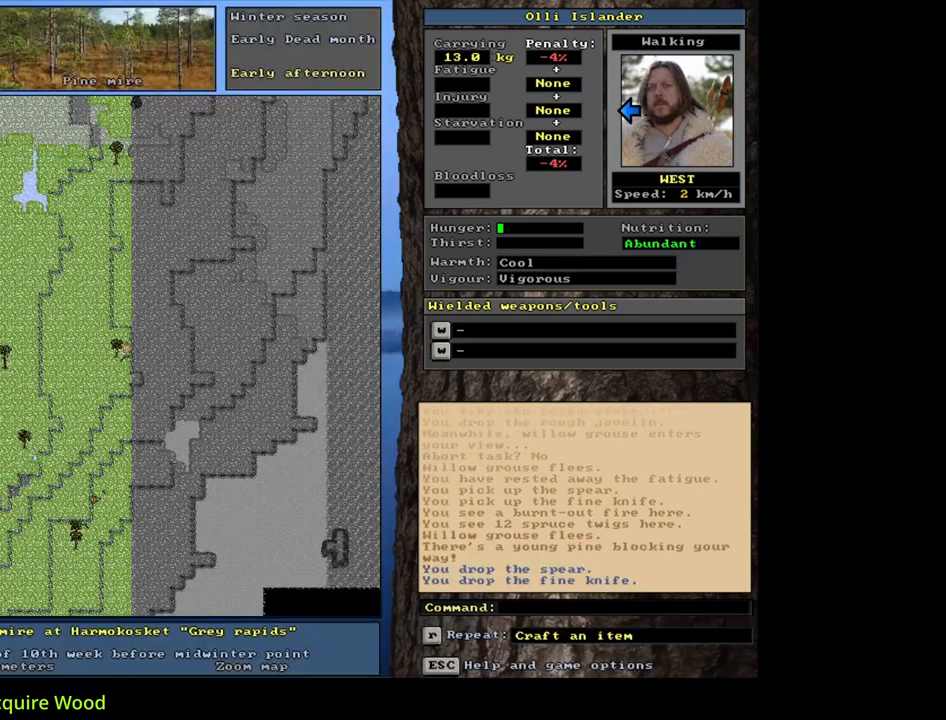
{"keys": ["alt_l"], "mouse": [], "events": [[117, "alt_l", "down"], [150, "minus", "down"], [233, "minus", "up"]]}
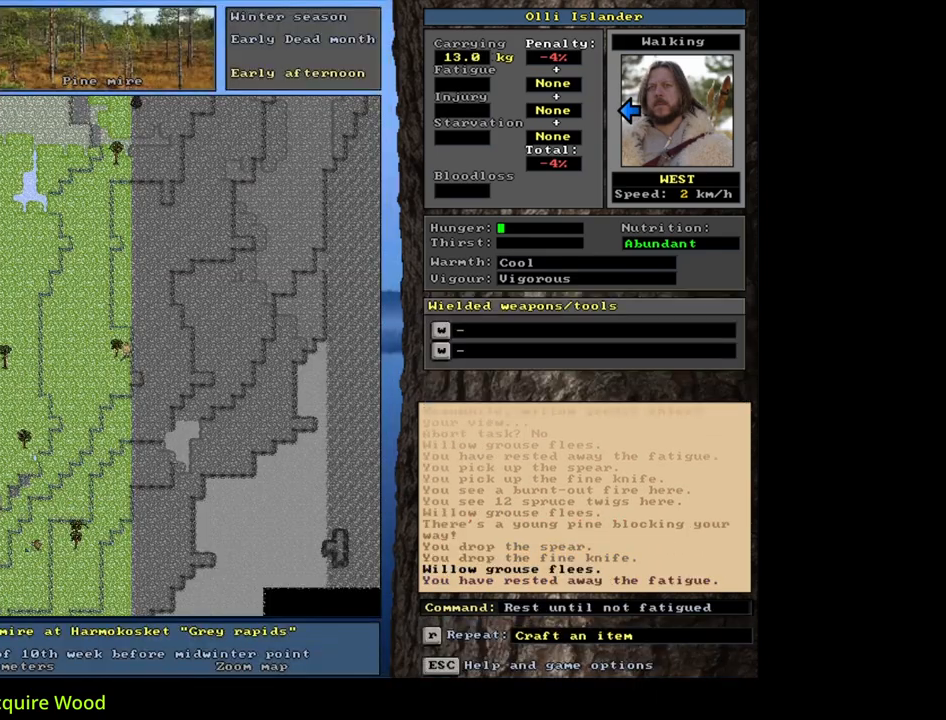
{"keys": ["alt_l"], "mouse": [], "events": []}
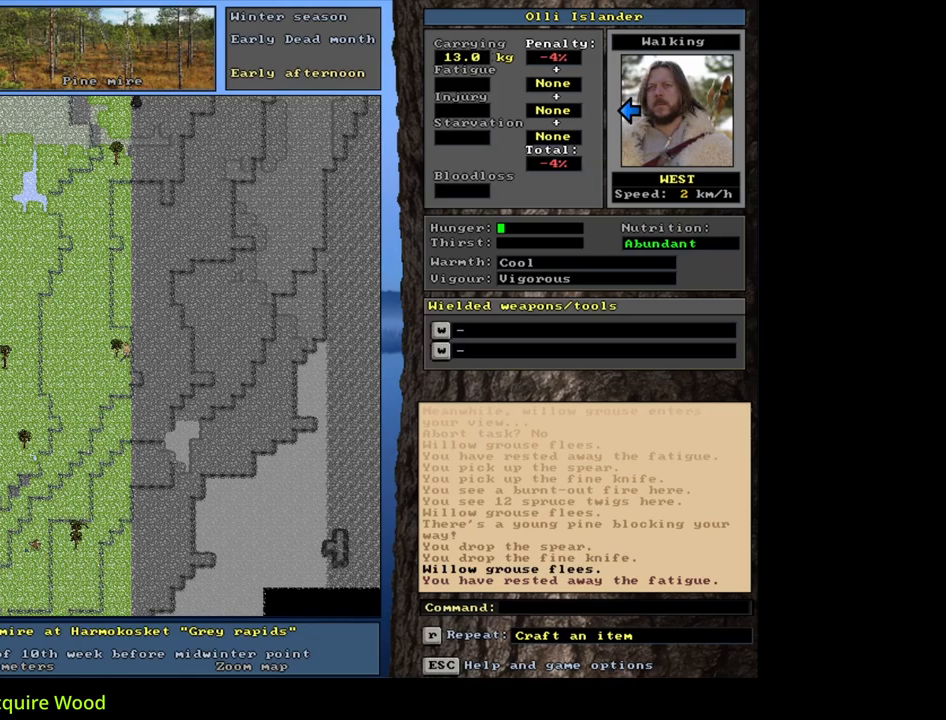
{"keys": ["return"], "mouse": [], "events": [[67, "m", "down"], [183, "m", "up"], [217, "alt_l", "up"], [433, "return", "down"]]}
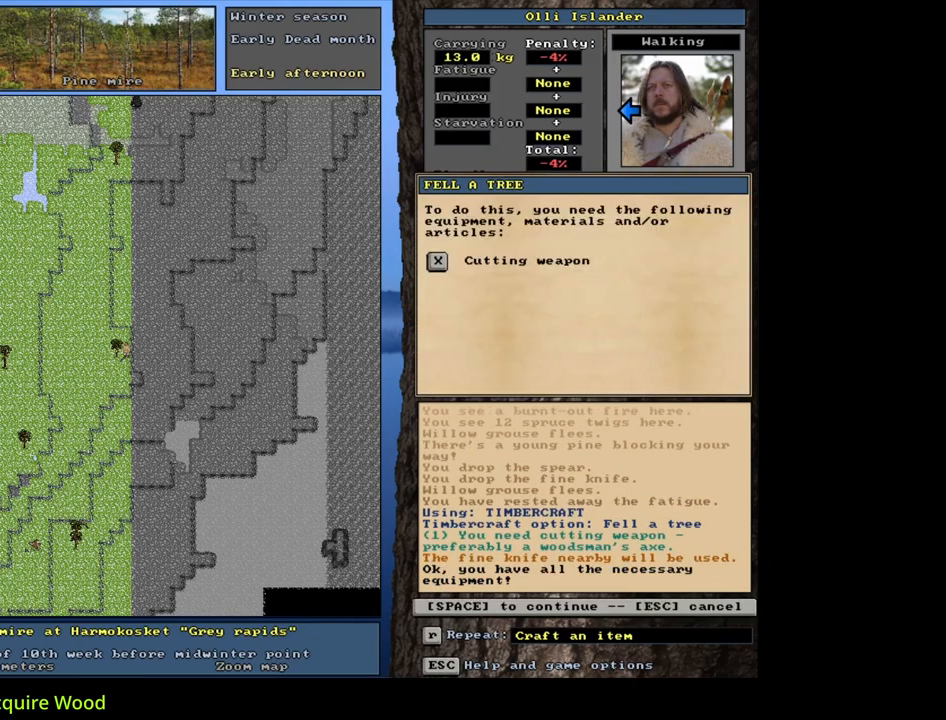
{"keys": [], "mouse": [], "events": [[33, "return", "up"], [33, "space", "down"], [133, "space", "up"]]}
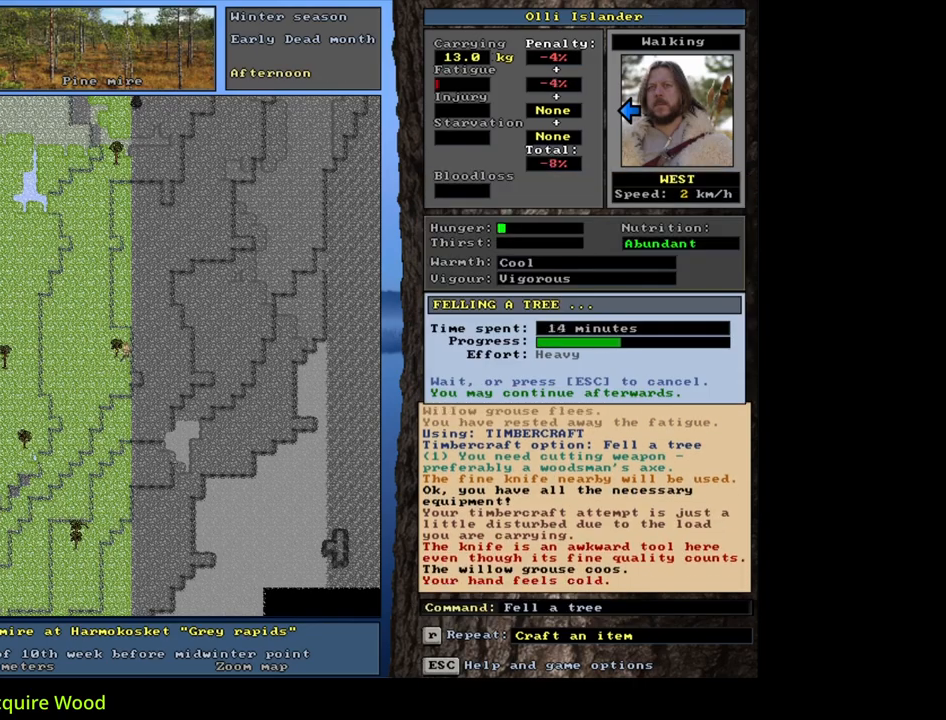
{"keys": [], "mouse": [], "events": []}
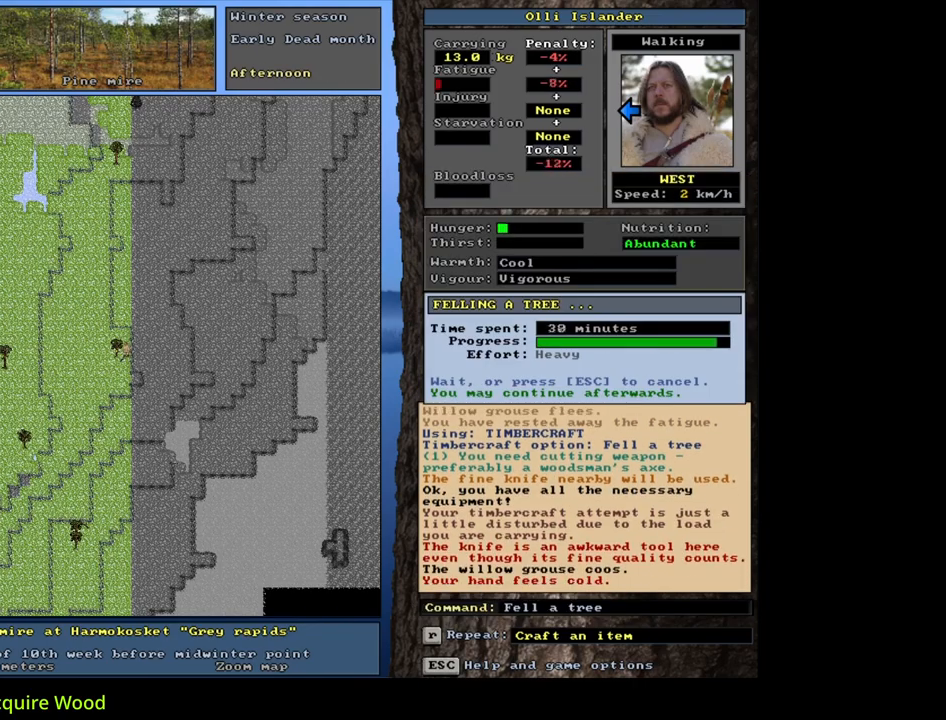
{"keys": [], "mouse": [], "events": []}
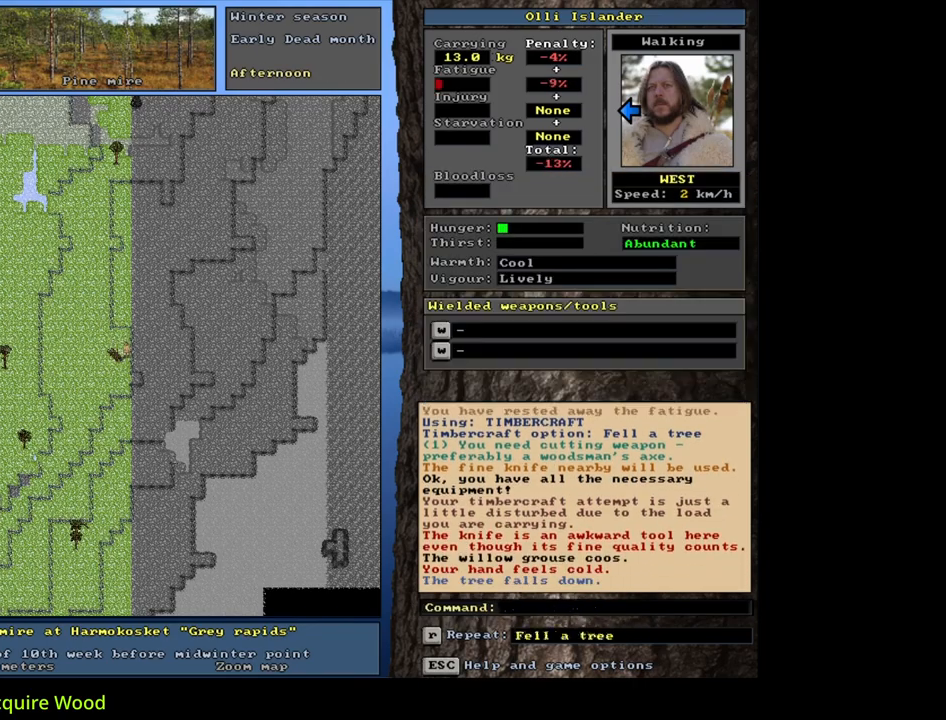
{"keys": ["shift_l"], "mouse": [], "events": [[183, "g", "down"], [300, "g", "up"], [400, "shift_l", "down"], [417, "equals", "down"], [500, "equals", "up"]]}
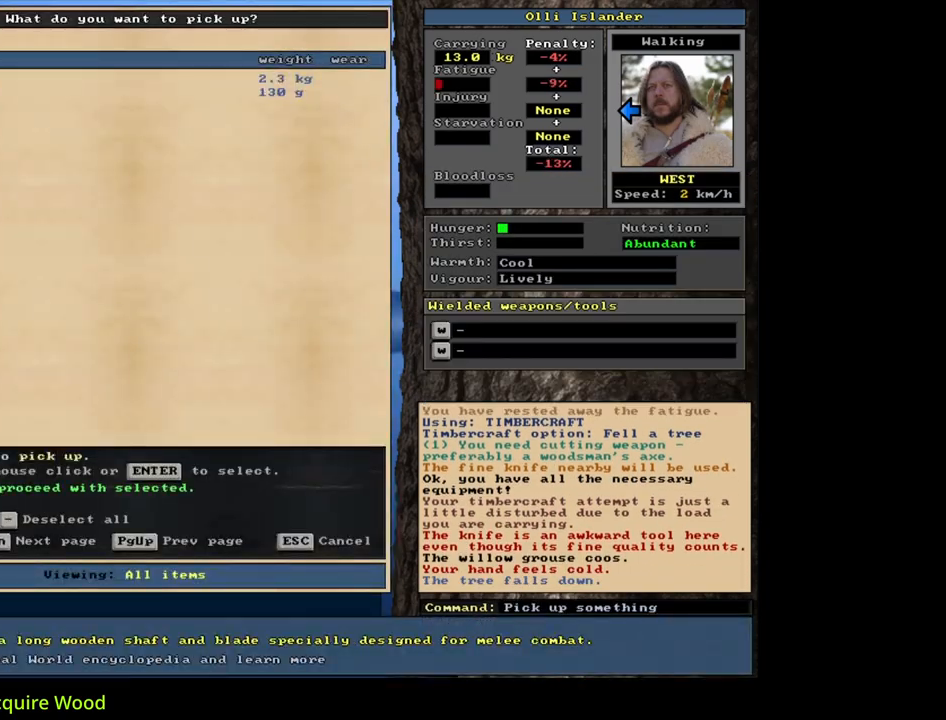
{"keys": [], "mouse": [], "events": [[50, "shift_l", "up"], [350, "space", "down"], [450, "space", "up"]]}
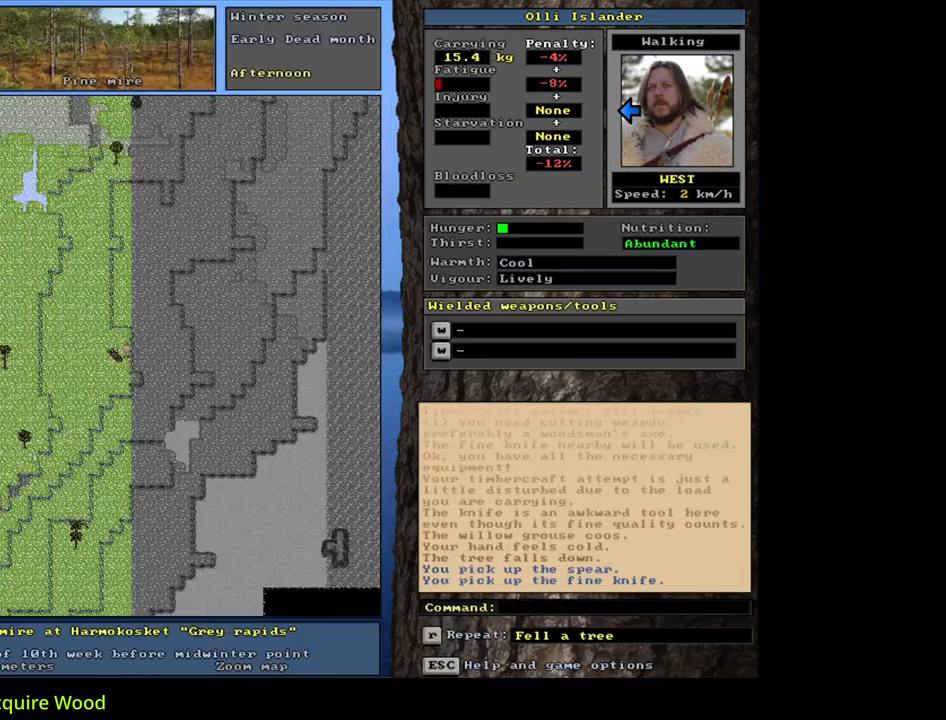
{"keys": ["left"], "mouse": [], "events": [[83, "shift_l", "down"], [167, "g", "down"], [267, "g", "up"], [283, "shift_l", "up"], [417, "left", "down"]]}
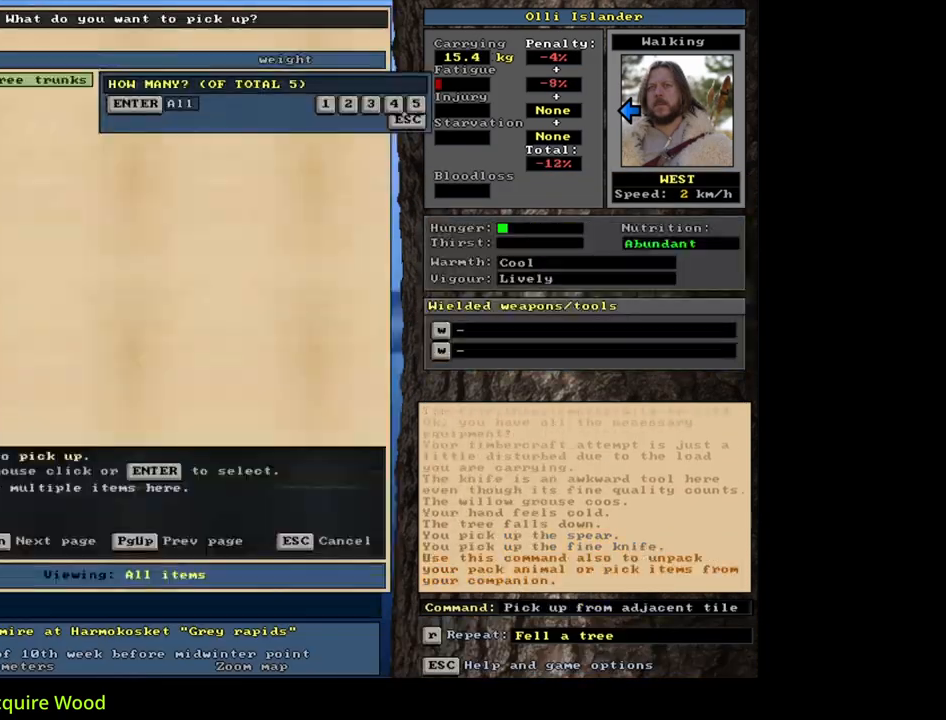
{"keys": [], "mouse": [], "events": [[17, "left", "up"]]}
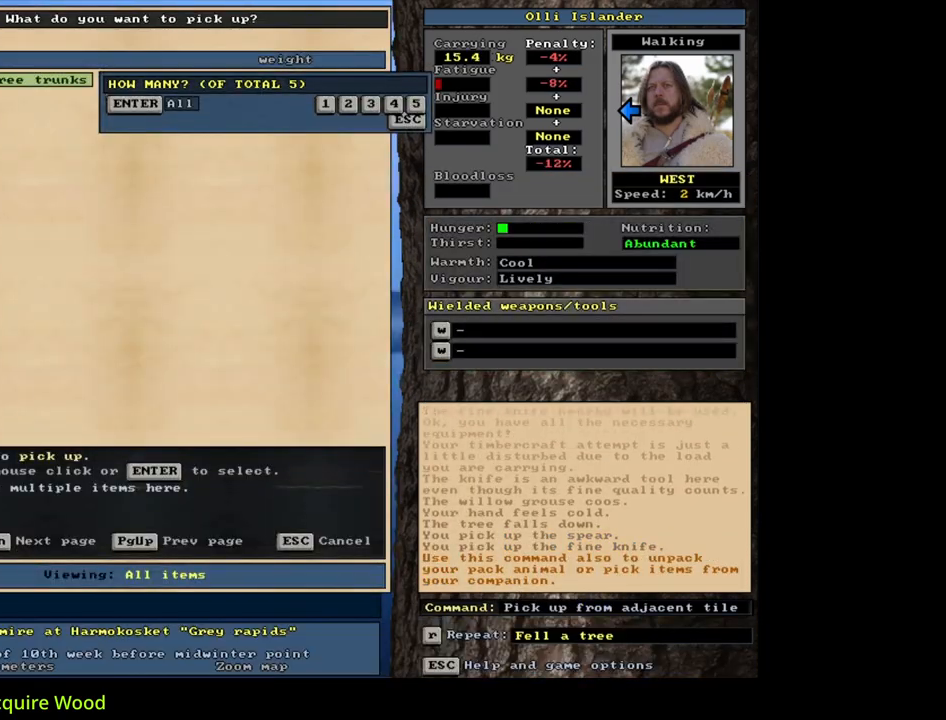
{"keys": [], "mouse": [], "events": [[267, "3", "down"], [383, "3", "up"]]}
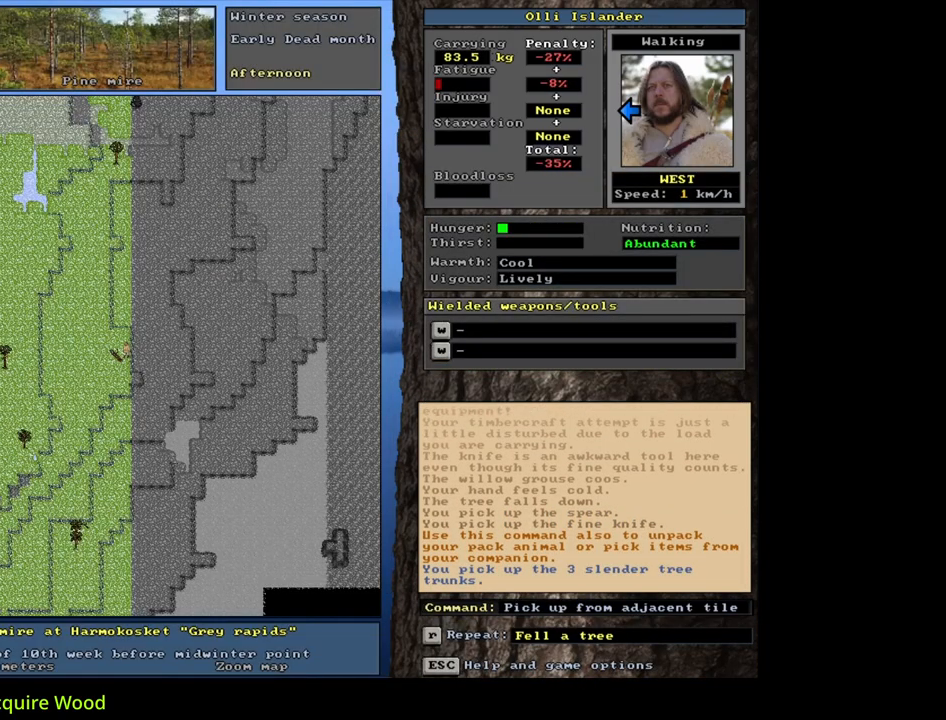
{"keys": [], "mouse": [], "events": []}
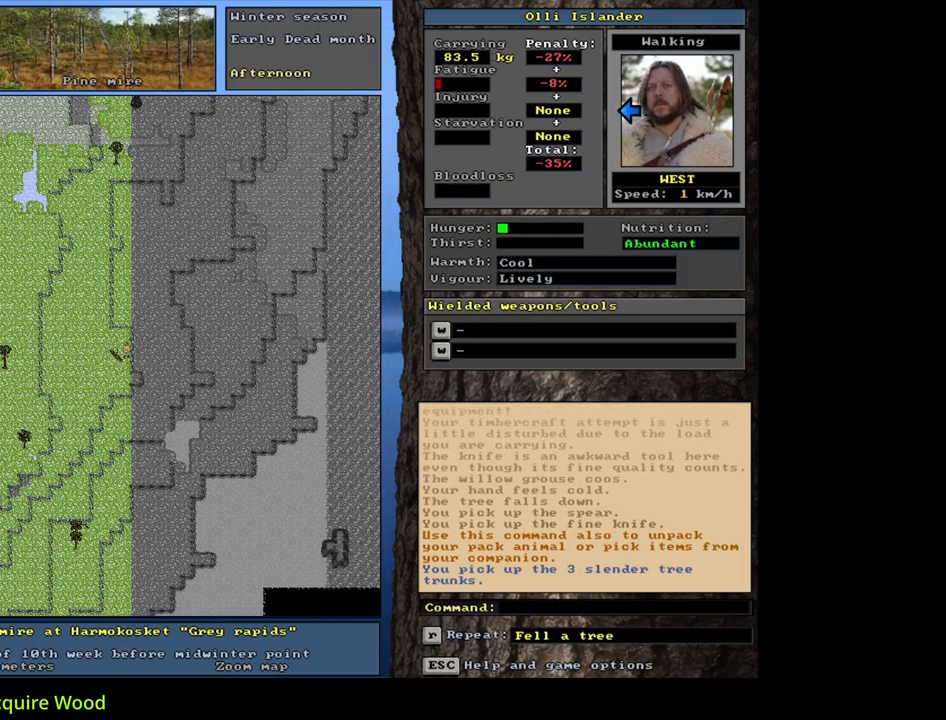
{"keys": ["ctrl_l"], "mouse": [], "events": [[67, "num3", "down"], [150, "num3", "up"], [217, "ctrl_l", "down"], [300, "num9", "down"], [333, "num9", "up"], [450, "num9", "down"], [500, "num9", "up"]]}
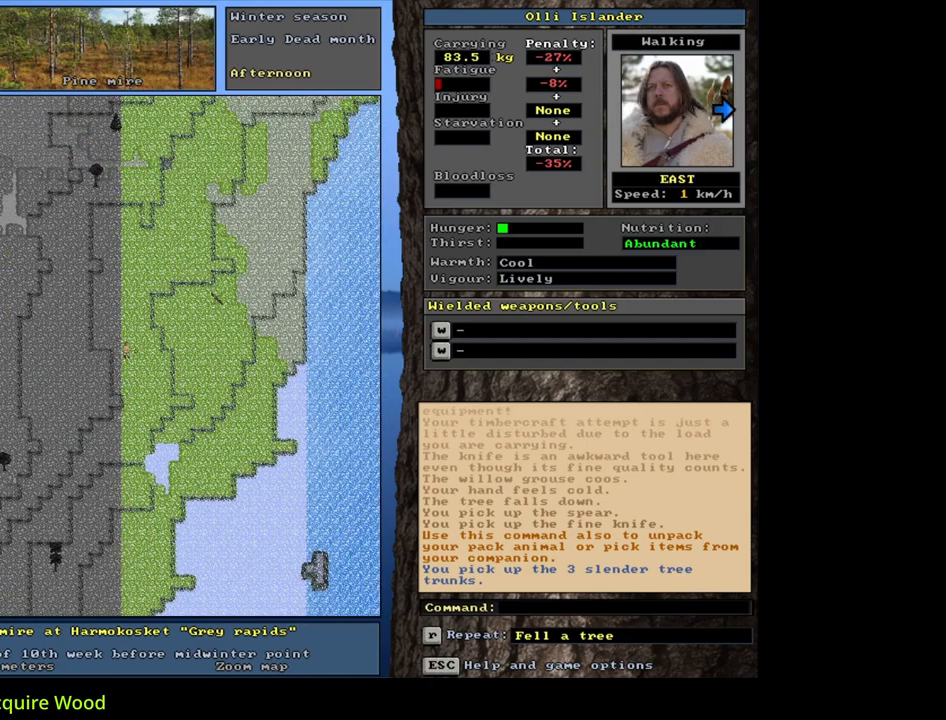
{"keys": ["ctrl_l"], "mouse": [], "events": [[83, "num9", "down"], [167, "num9", "up"], [233, "num9", "down"], [300, "num9", "up"], [383, "num9", "down"], [433, "num9", "up"]]}
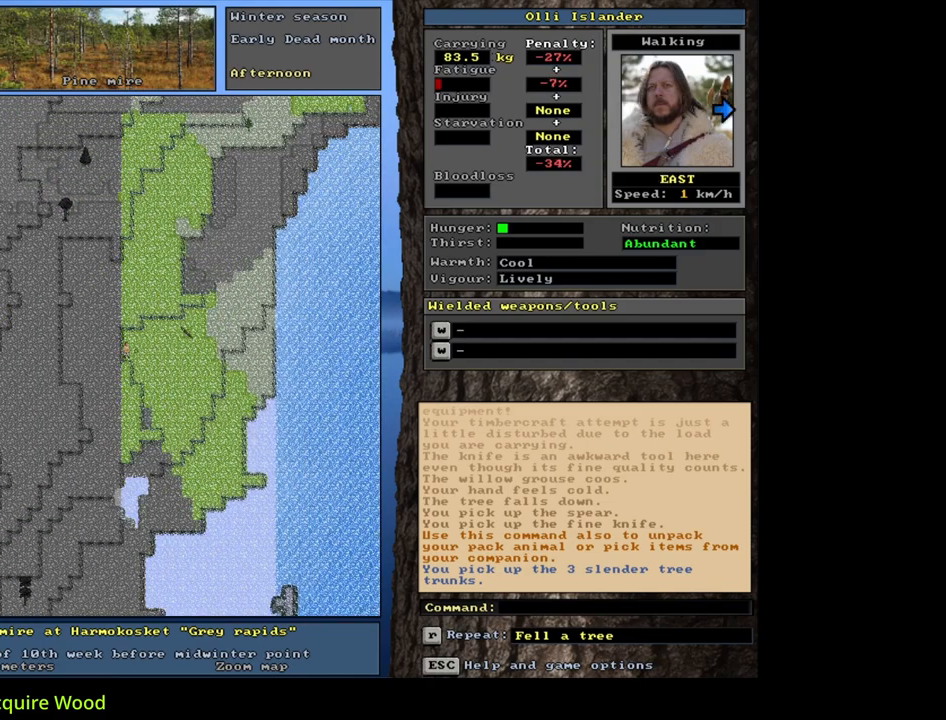
{"keys": ["ctrl_l", "num9"], "mouse": [], "events": [[50, "num9", "down"], [83, "num9", "up"], [167, "num9", "down"], [267, "num9", "up"], [300, "num9", "down"], [383, "num9", "up"], [450, "num9", "down"]]}
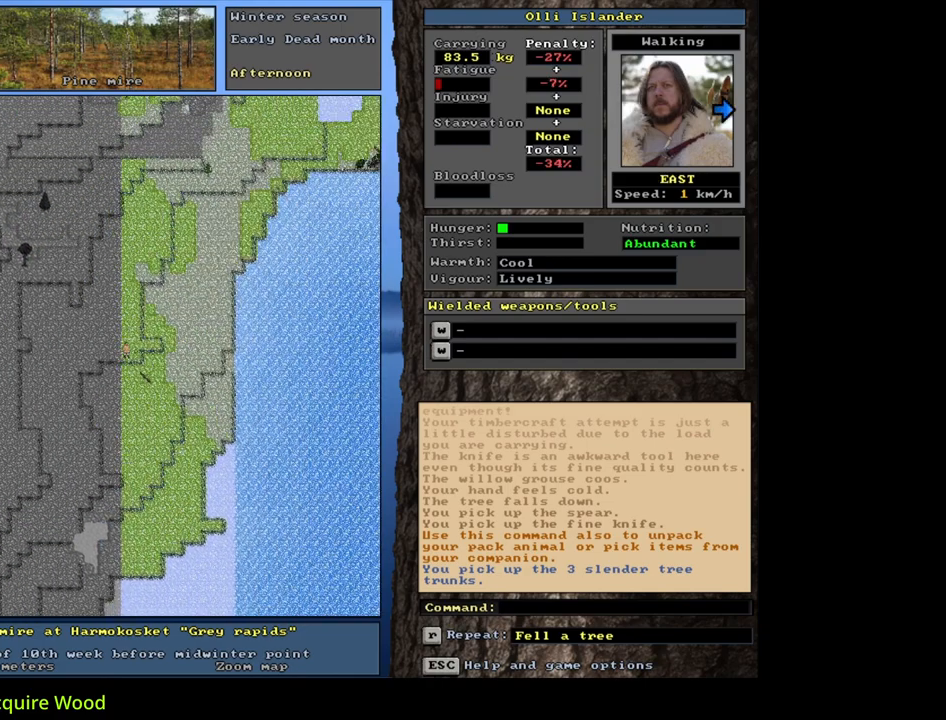
{"keys": ["ctrl_l"], "mouse": [], "events": [[433, "num9", "up"], [450, "num9", "down"], [467, "num9", "up"], [483, "num9", "down"], [500, "num9", "up"]]}
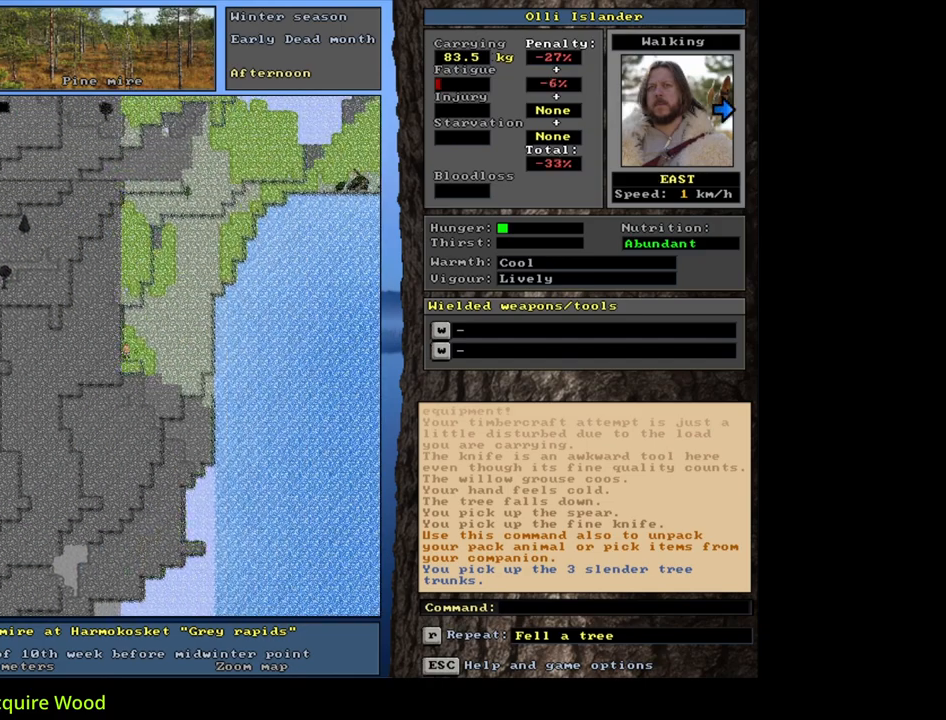
{"keys": ["ctrl_l", "num9"], "mouse": [], "events": [[17, "num9", "down"], [33, "num9", "up"], [50, "num9", "down"], [83, "num9", "up"], [100, "num9", "down"], [117, "num9", "up"], [133, "num9", "down"], [150, "num9", "up"], [167, "num9", "down"], [183, "num9", "up"], [200, "num9", "down"], [217, "num9", "up"], [233, "num9", "down"], [250, "num9", "up"], [267, "num9", "down"], [300, "num9", "up"], [317, "num9", "down"], [333, "num9", "up"], [350, "num9", "down"], [367, "num9", "up"], [500, "num9", "down"]]}
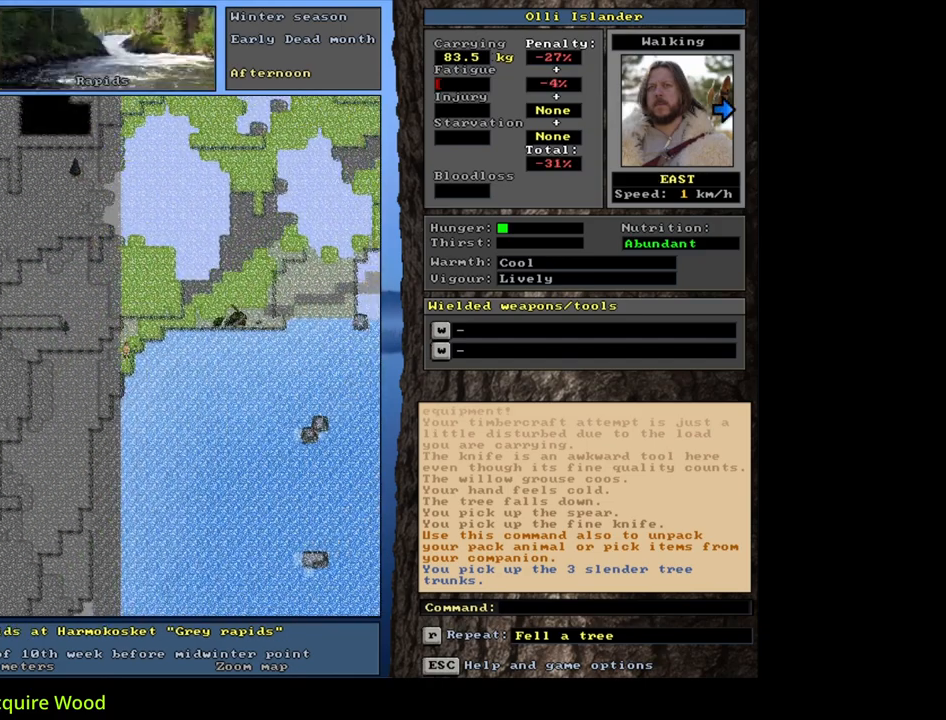
{"keys": ["ctrl_l"], "mouse": [], "events": [[100, "num9", "up"], [200, "num9", "down"], [283, "num9", "up"]]}
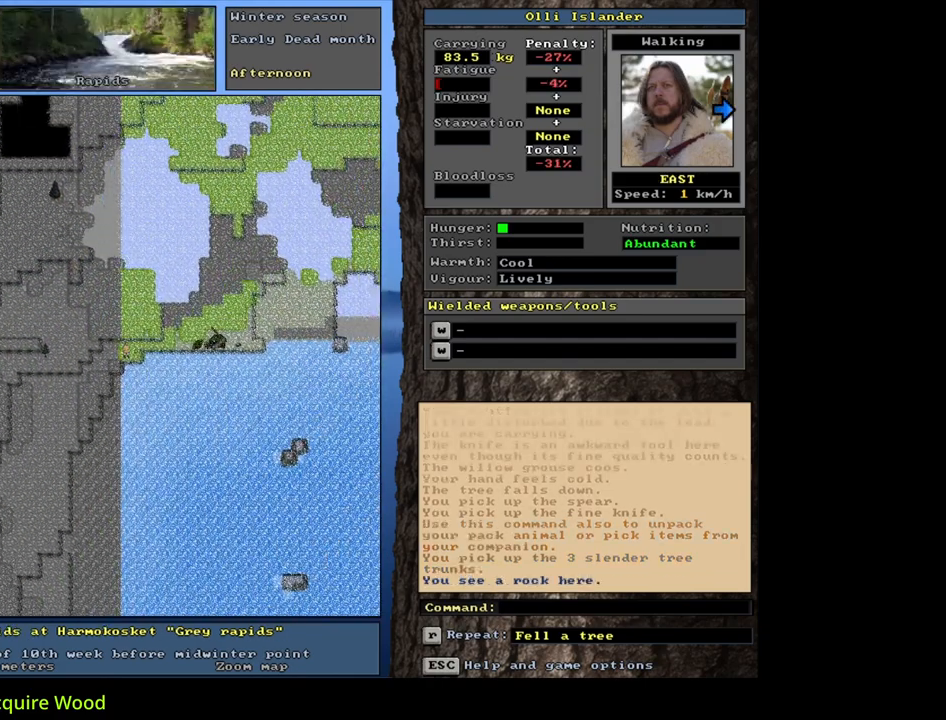
{"keys": ["ctrl_l"], "mouse": [], "events": [[183, "num9", "down"], [267, "num9", "up"]]}
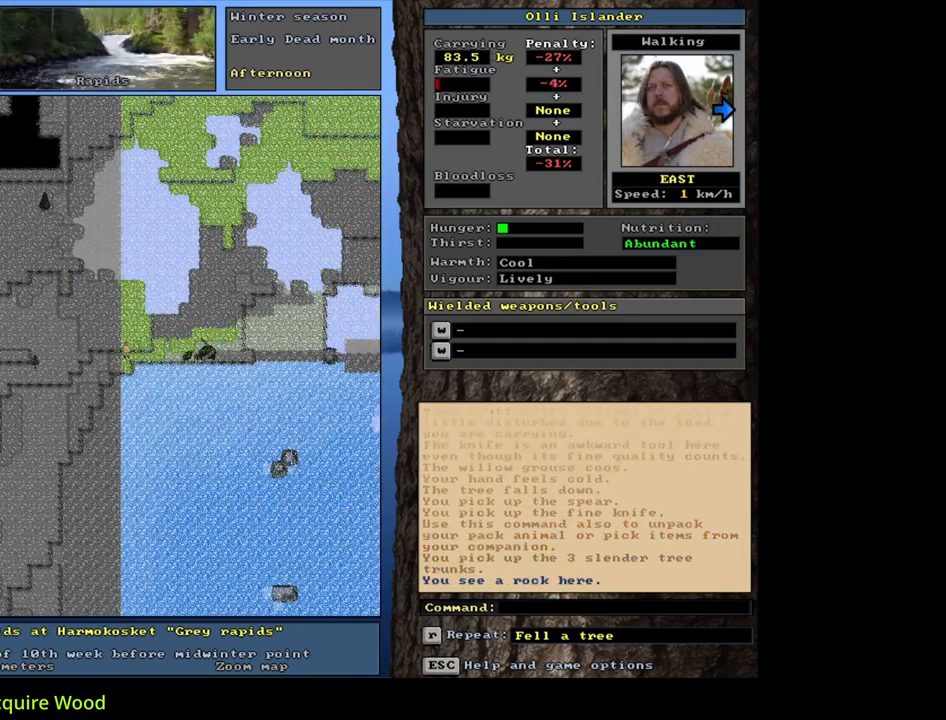
{"keys": ["ctrl_l", "num6"], "mouse": [], "events": [[100, "num6", "down"], [200, "num6", "up"], [267, "num6", "down"], [350, "num6", "up"], [433, "num6", "down"]]}
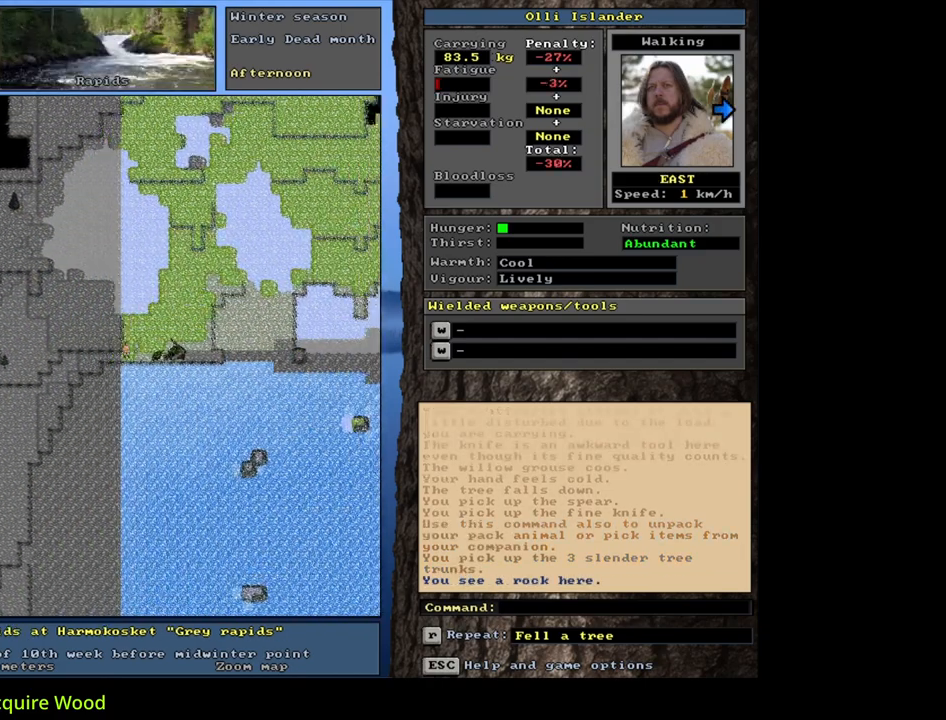
{"keys": ["ctrl_l", "num6"], "mouse": [], "events": [[17, "num6", "up"], [83, "num6", "down"], [217, "num6", "up"], [283, "num6", "down"], [383, "num6", "up"], [500, "num6", "down"]]}